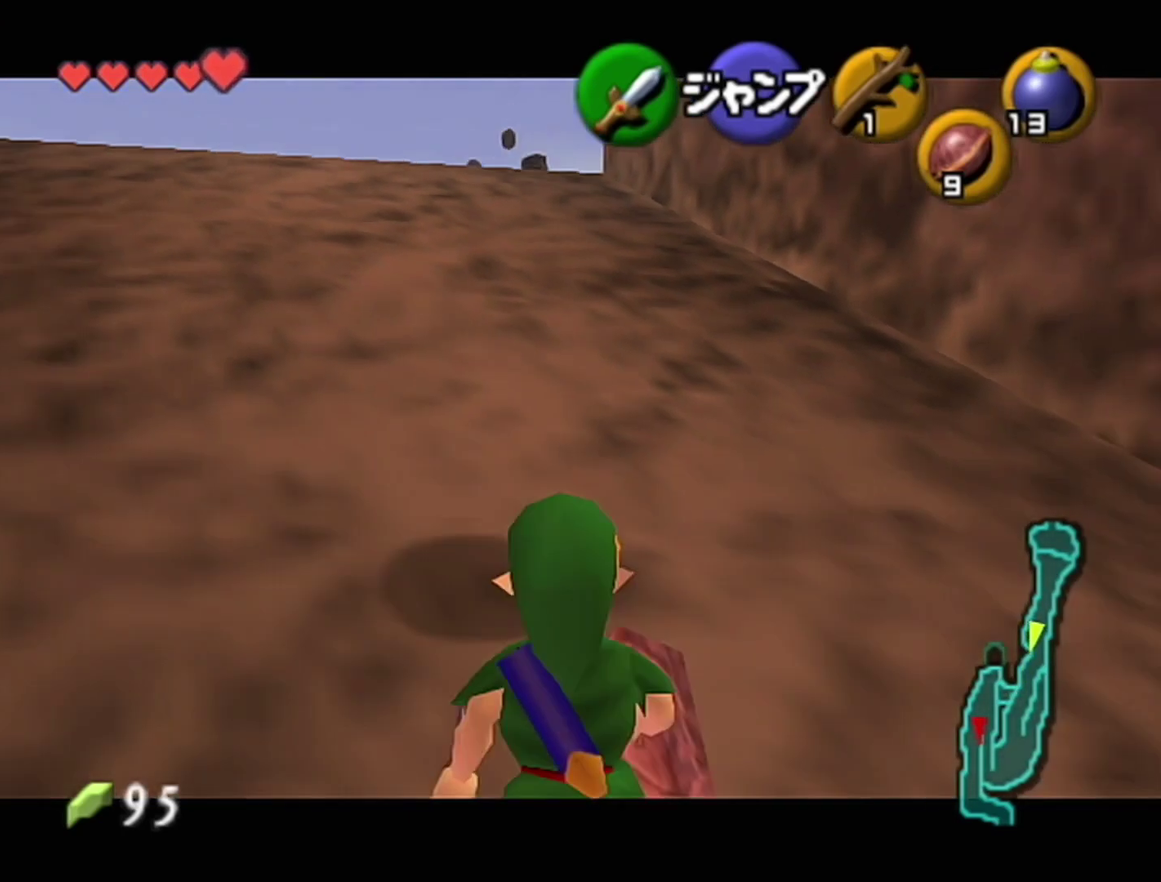
Gameplay with a controller (Nintendo layout); each line is a JSON object with the inputs held at the frame after it. "events" lists button and stick changes between this image and that frame as [ms after this image, input, new state], when the widget could be followed in between. This overlay highlights the sticks when they move; stick clicks (L3) are not distinguishable. Not read: L3 R3.
{"buttons": ["Z"], "left_stick": "down", "events": []}
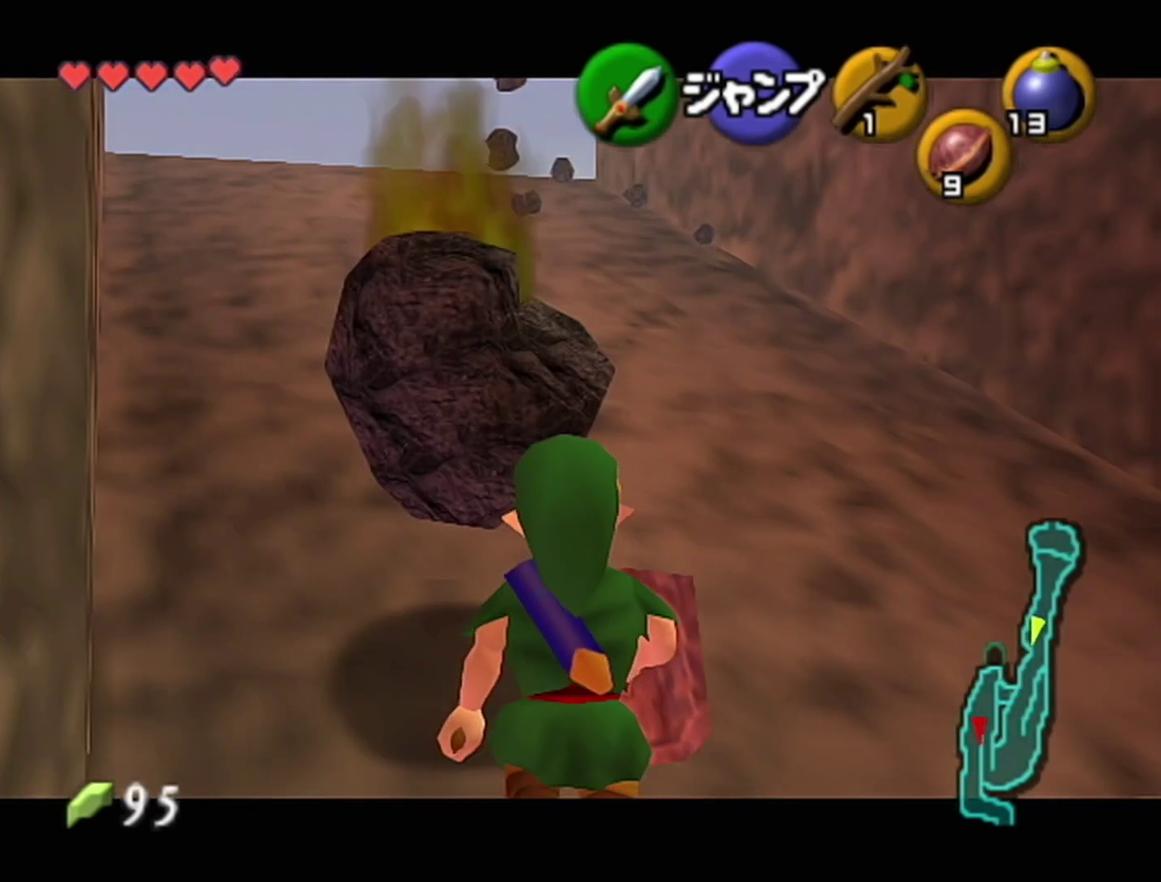
{"buttons": ["Z"], "left_stick": "down", "events": []}
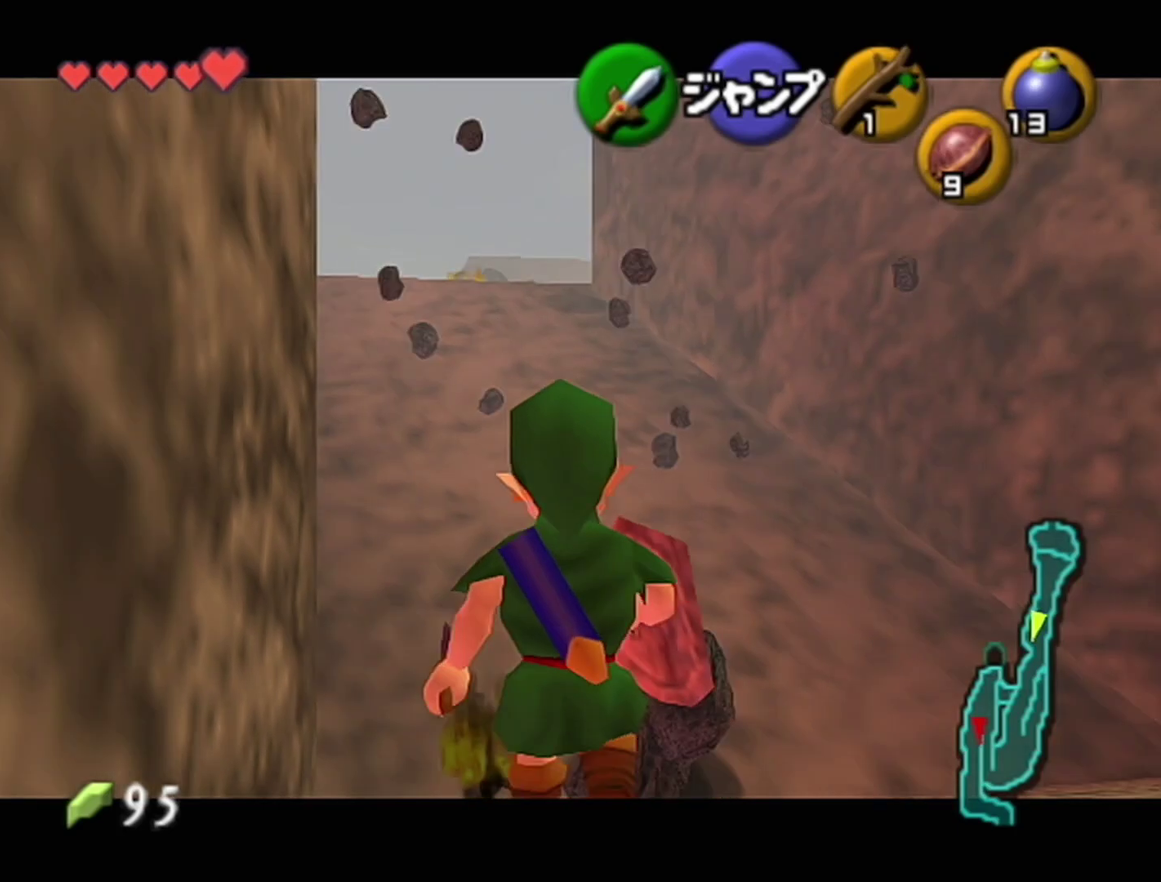
{"buttons": ["Z"], "left_stick": "down", "events": []}
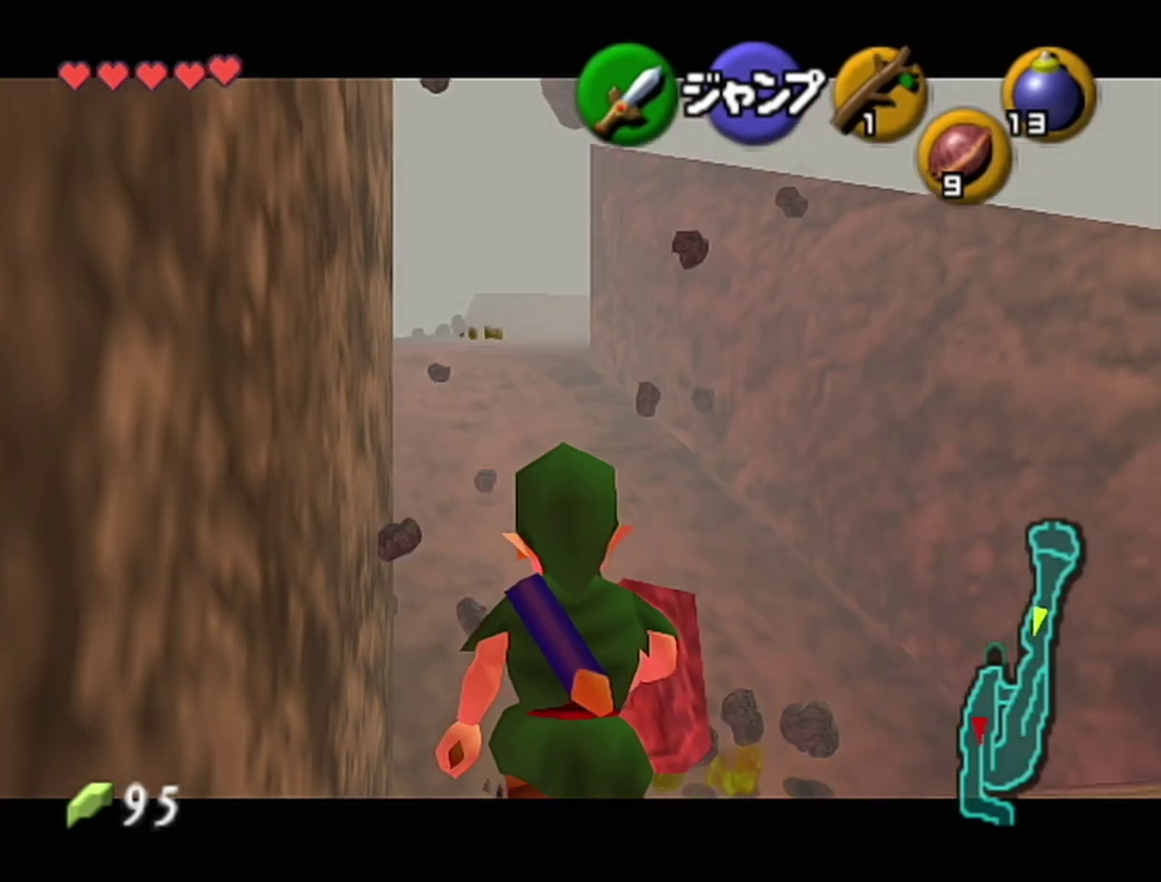
{"buttons": ["Z"], "left_stick": "down", "events": []}
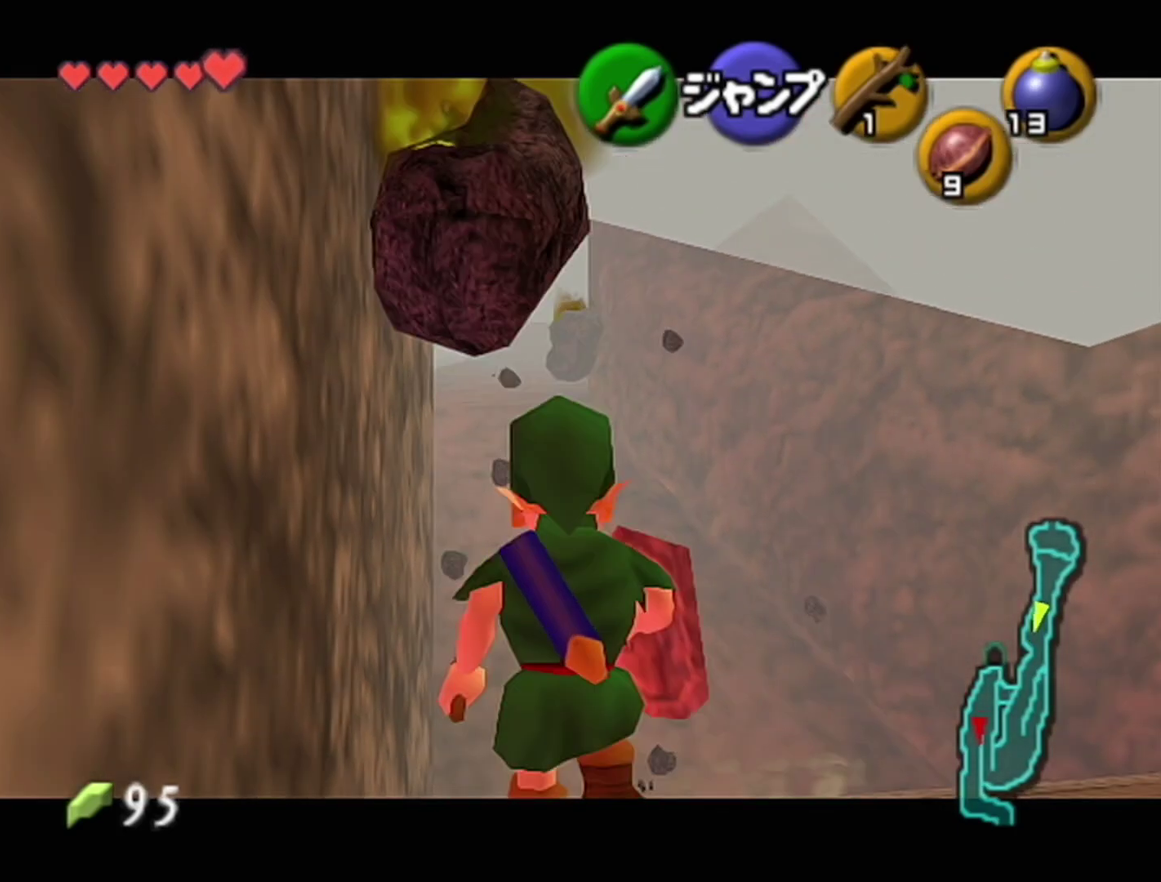
{"buttons": ["Z"], "left_stick": "down", "events": []}
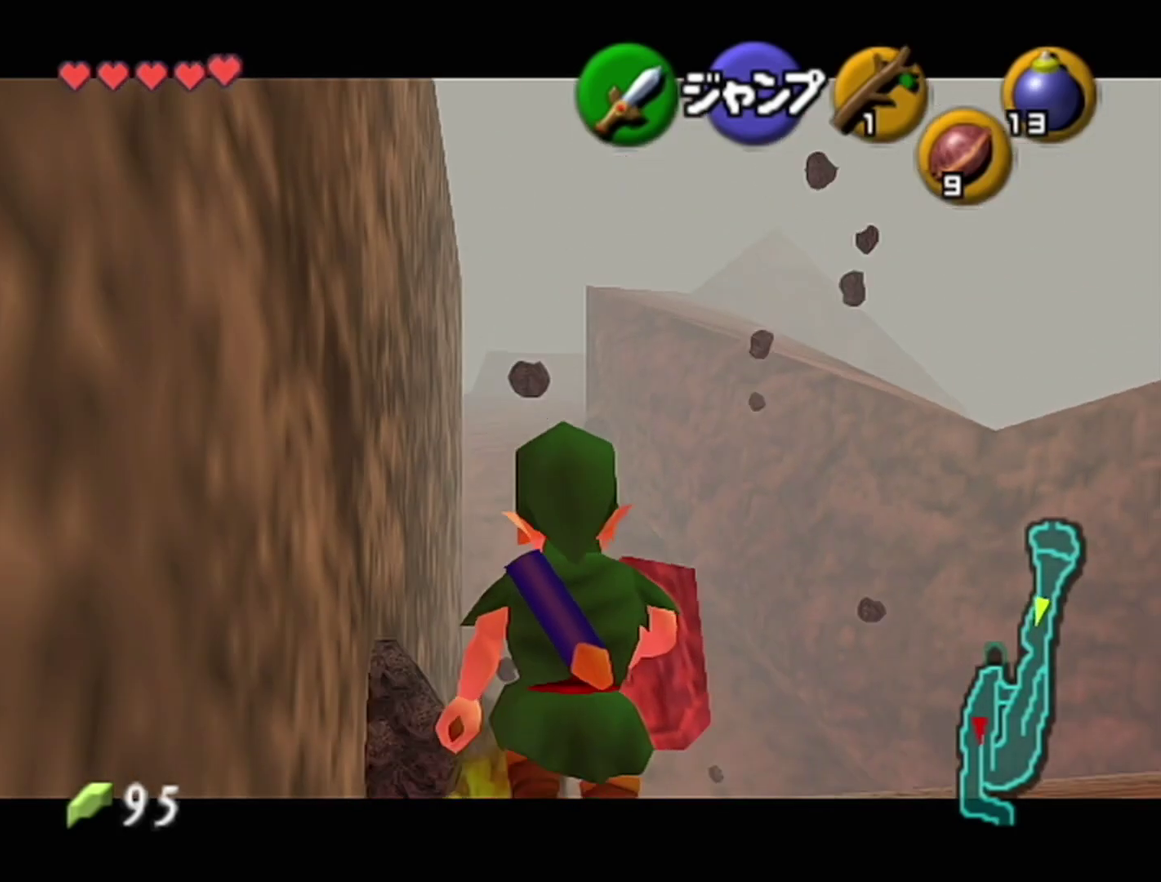
{"buttons": ["Z"], "left_stick": "down", "events": []}
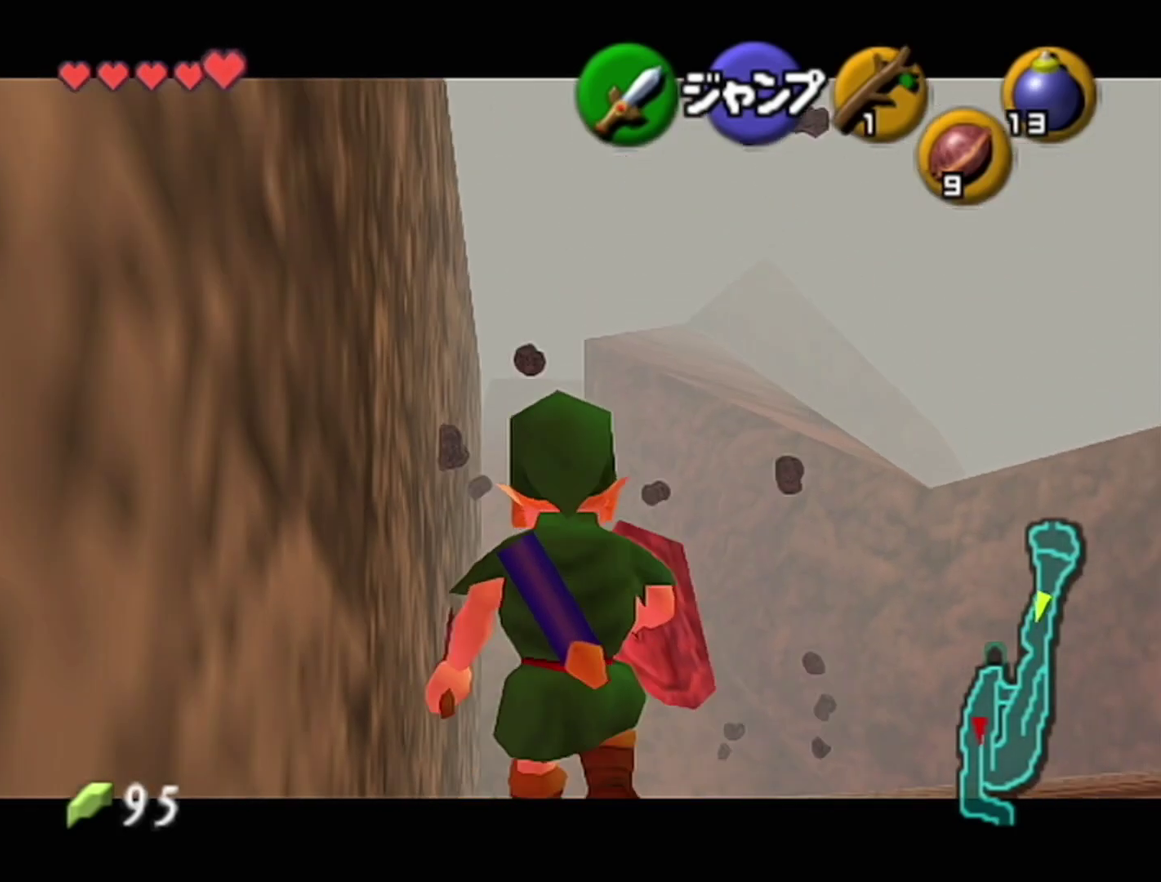
{"buttons": ["Z"], "left_stick": "down", "events": []}
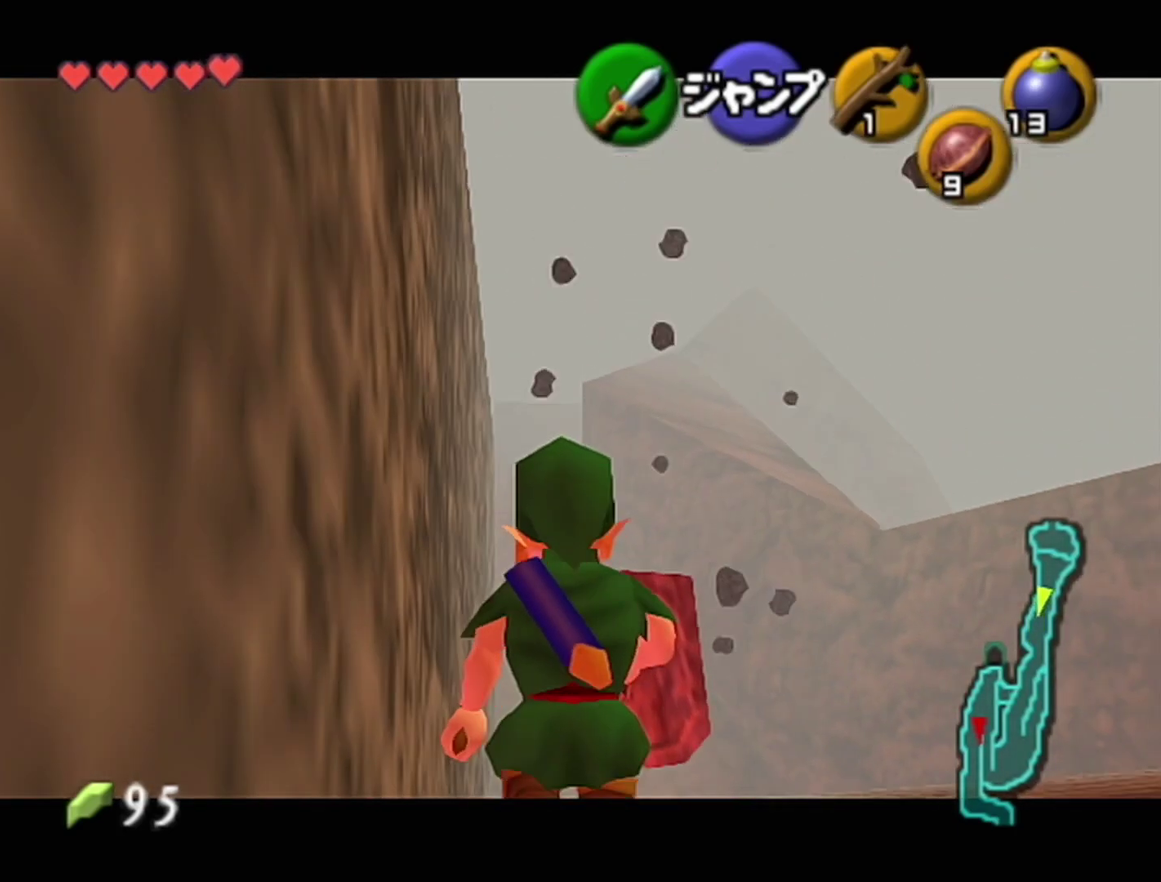
{"buttons": ["Z"], "left_stick": "down", "events": []}
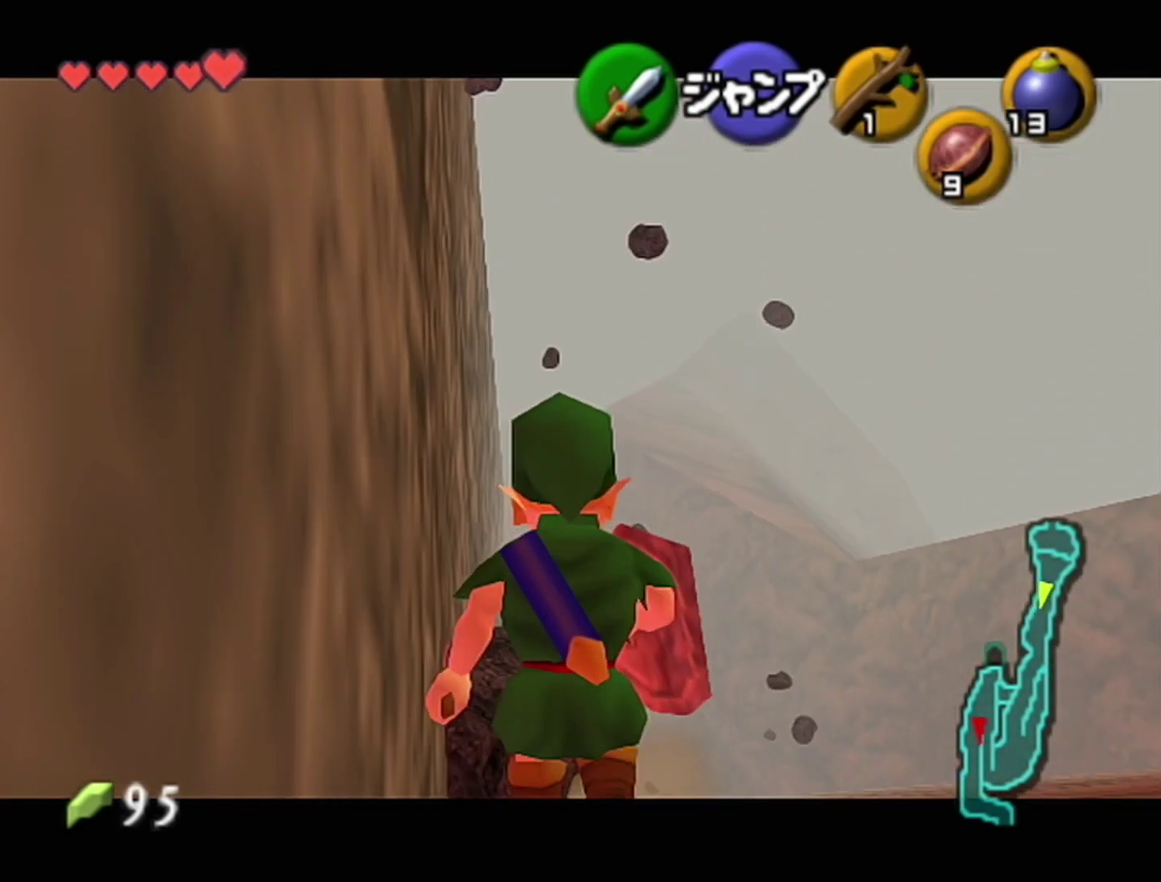
{"buttons": ["Z"], "left_stick": "down", "events": []}
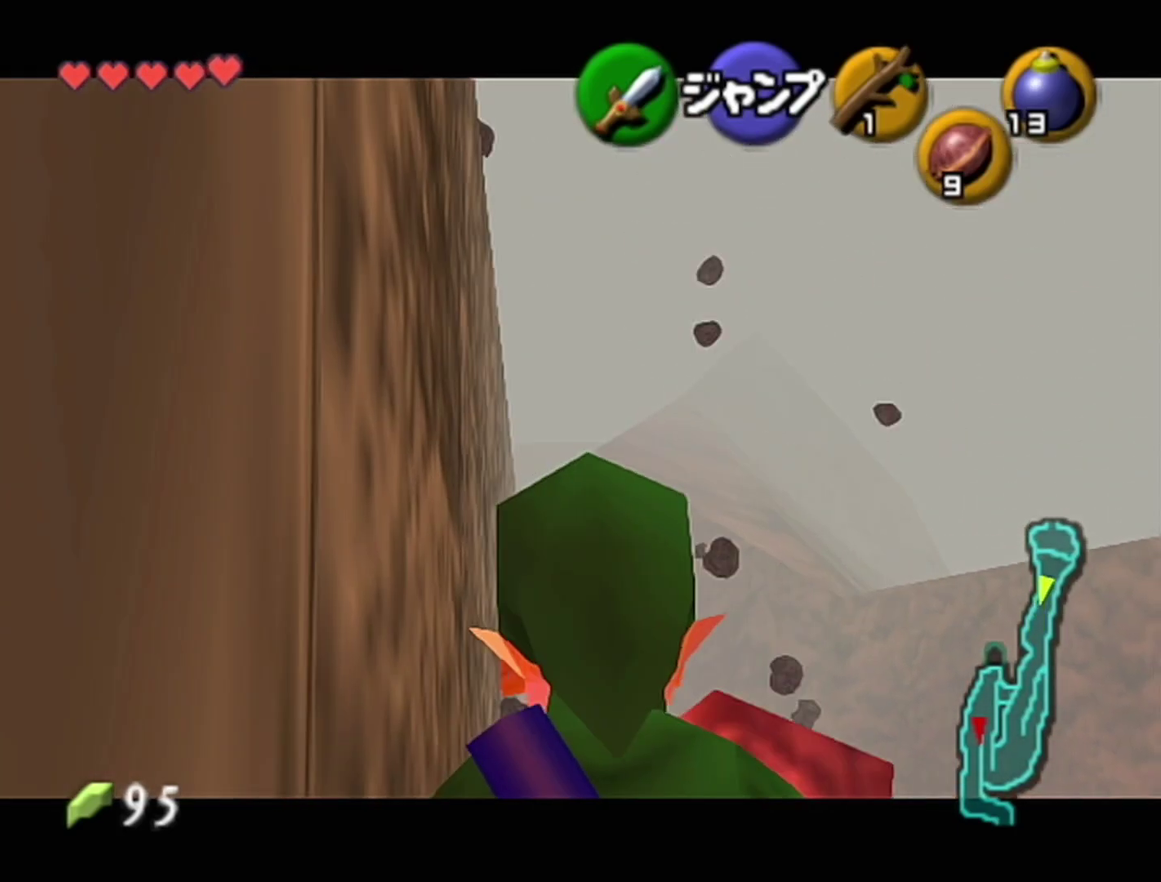
{"buttons": ["Z"], "left_stick": "down", "events": []}
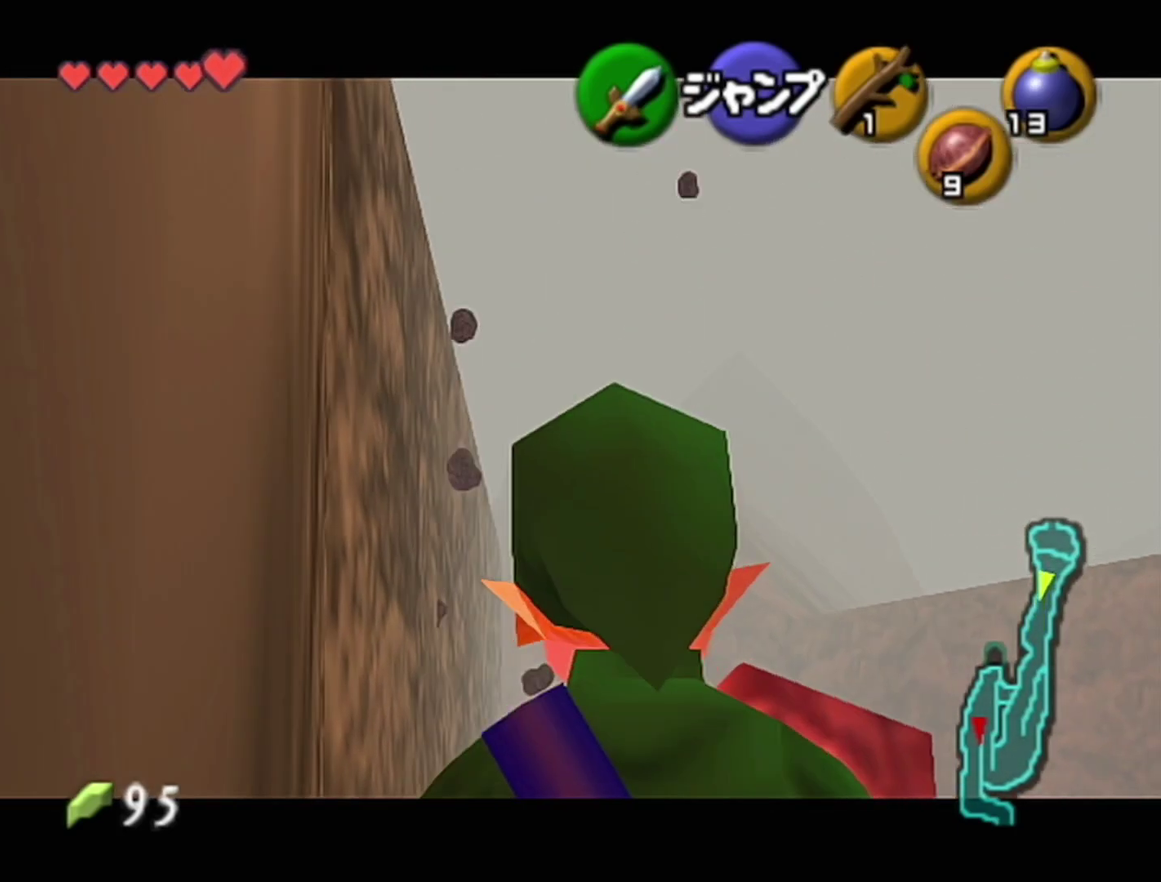
{"buttons": ["Z"], "left_stick": "down", "events": []}
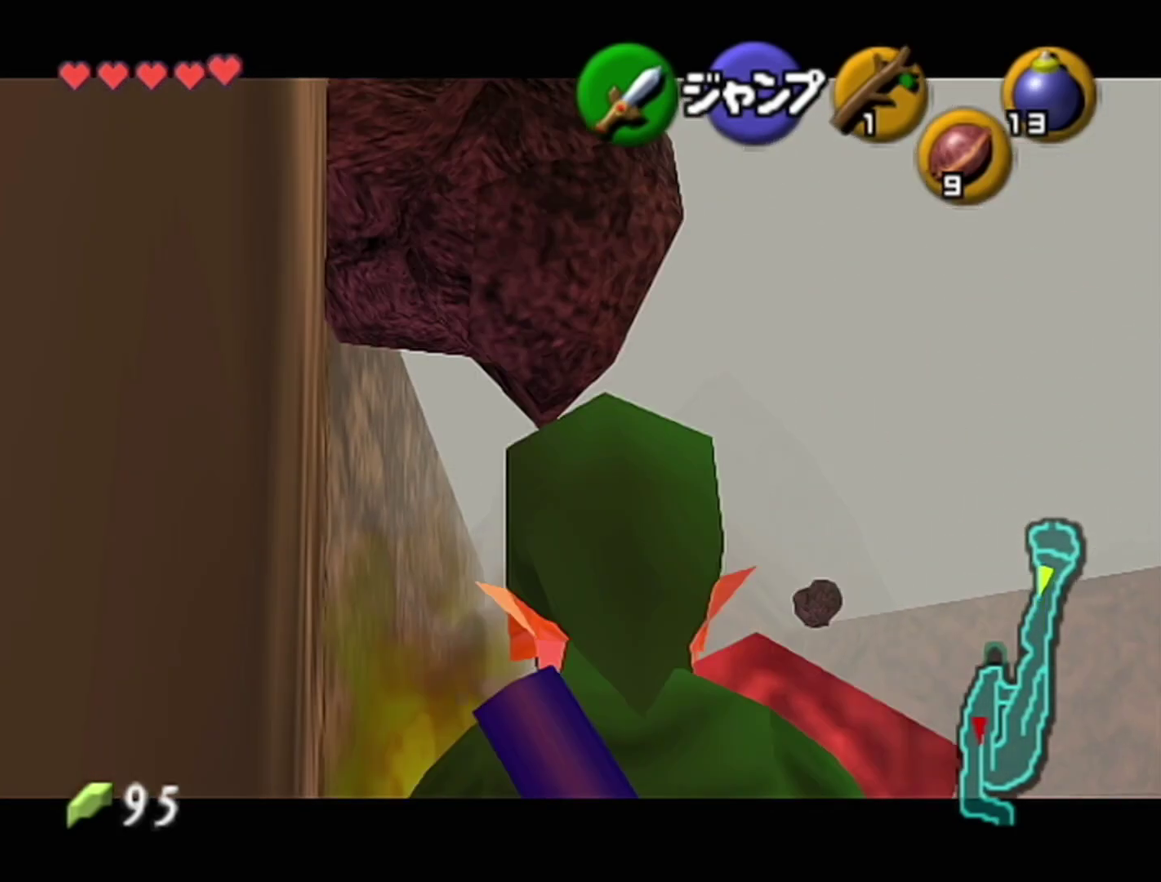
{"buttons": ["Z"], "left_stick": "down", "events": []}
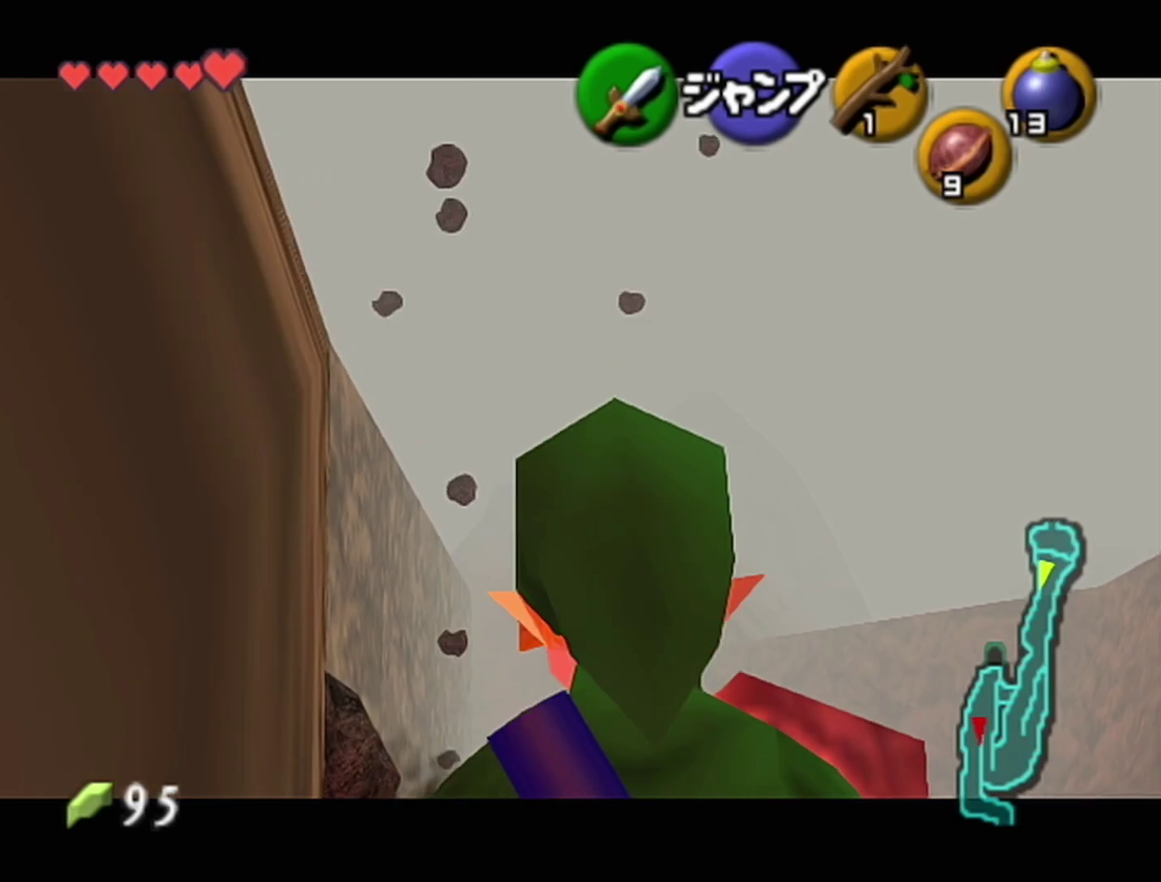
{"buttons": ["Z"], "left_stick": "down", "events": []}
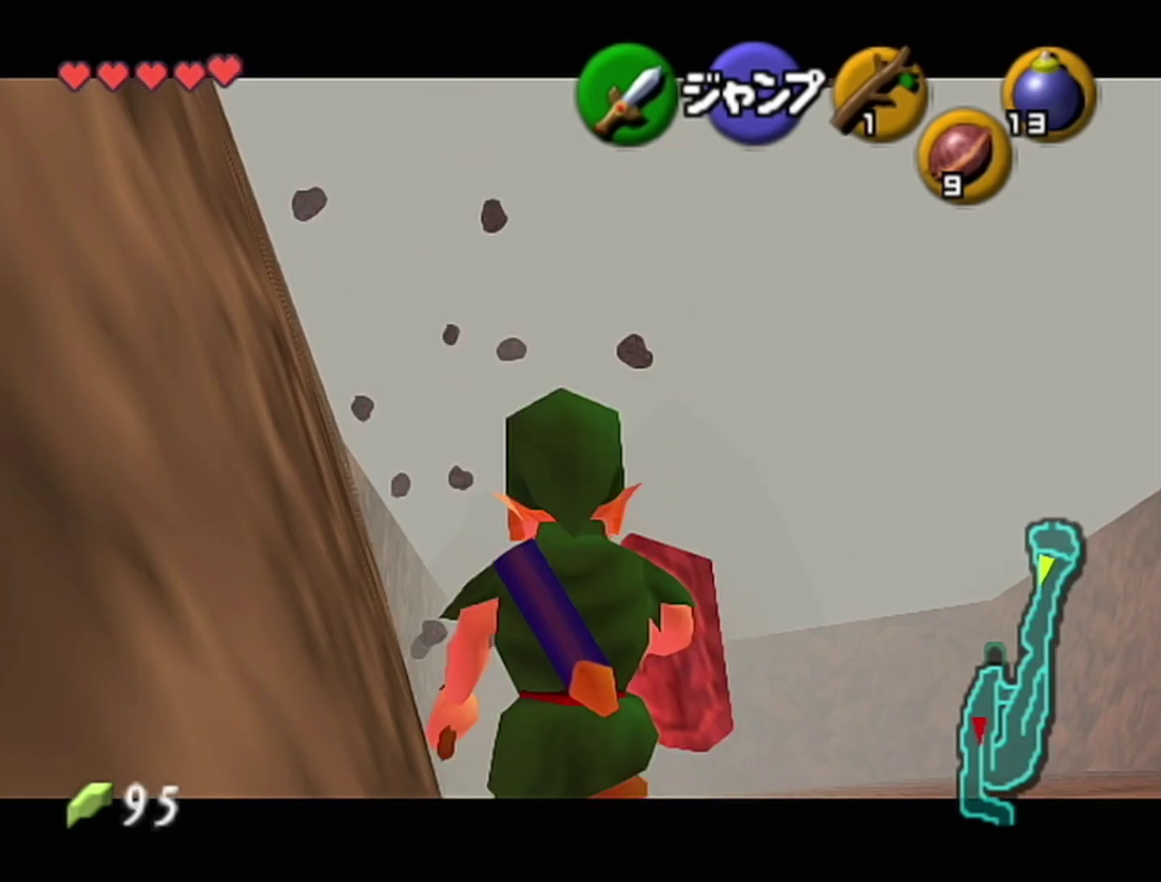
{"buttons": ["Z"], "left_stick": "down", "events": []}
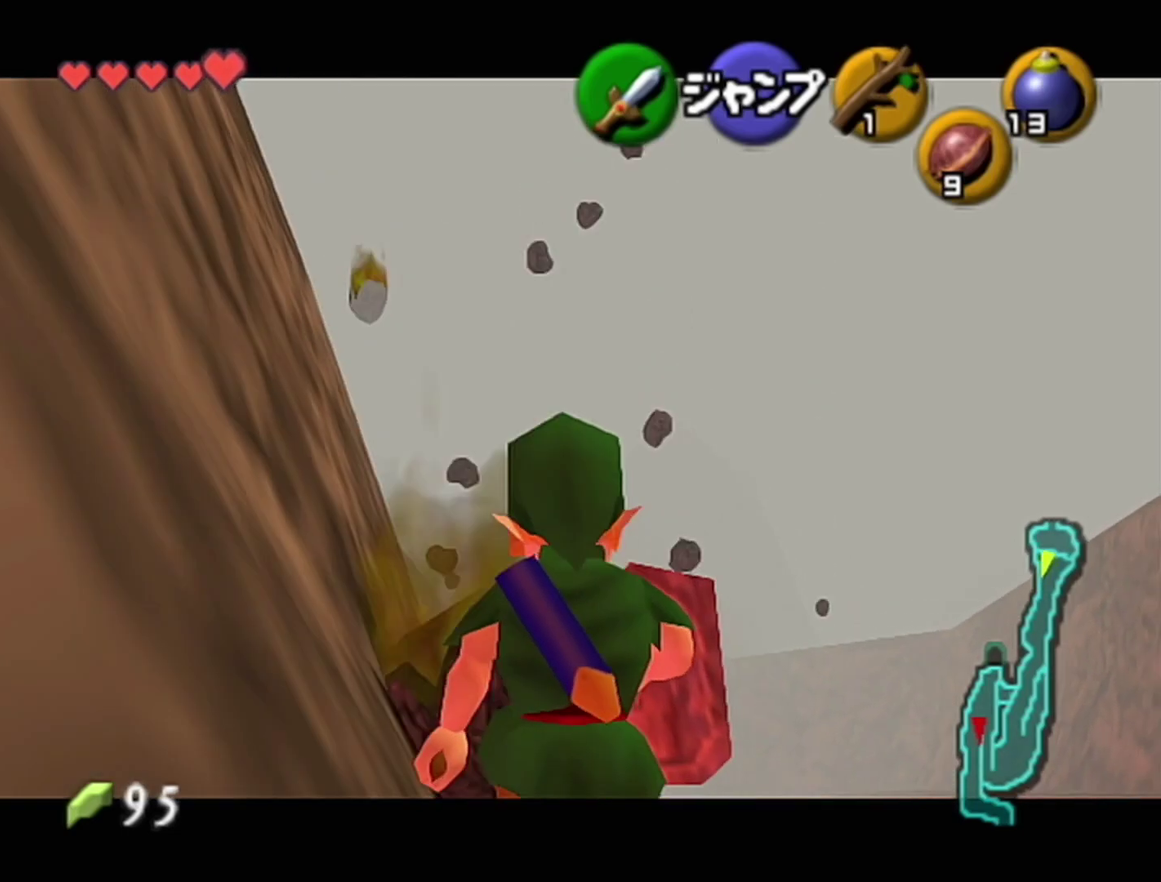
{"buttons": ["Z"], "left_stick": "down", "events": []}
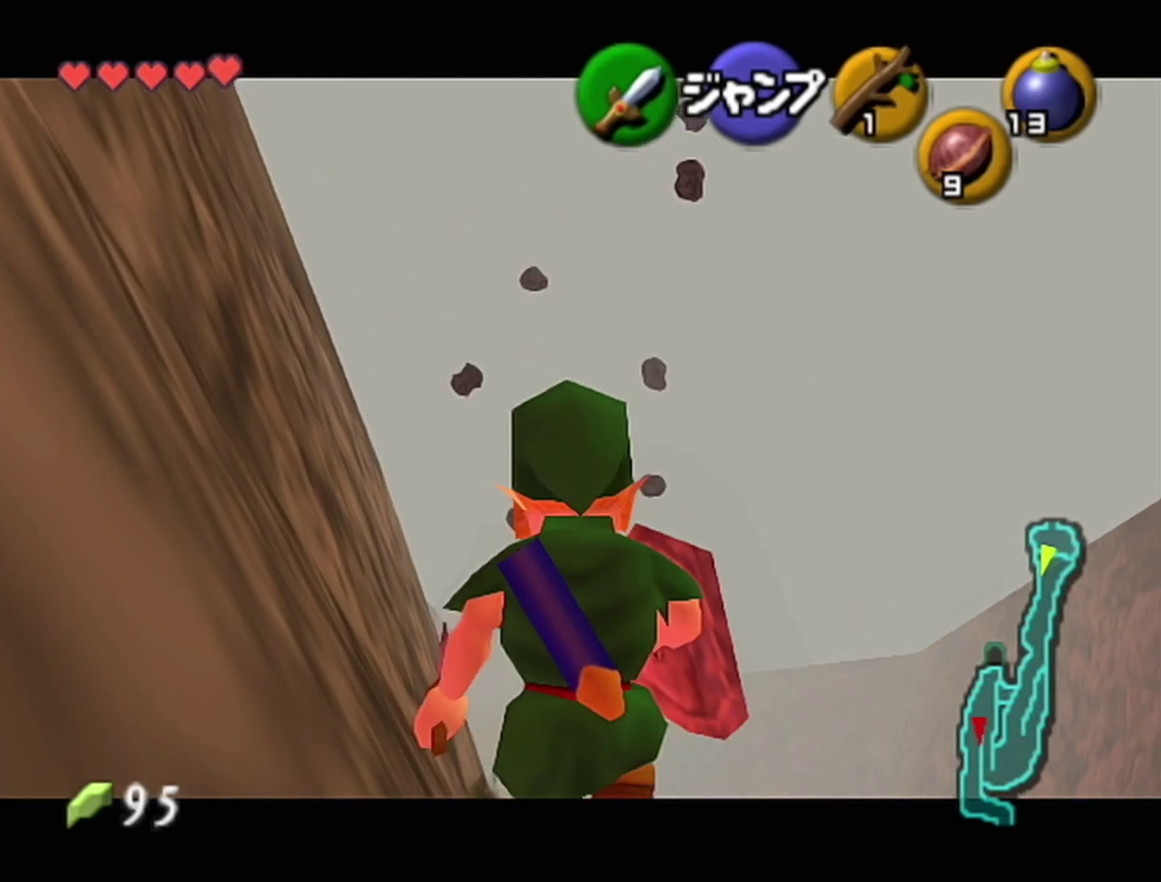
{"buttons": ["Z"], "left_stick": "up", "events": [[100, "Z", "up"], [133, "left_stick", "down-right"], [317, "A", "down"], [383, "Z", "down"], [450, "A", "up"], [467, "left_stick", "up"]]}
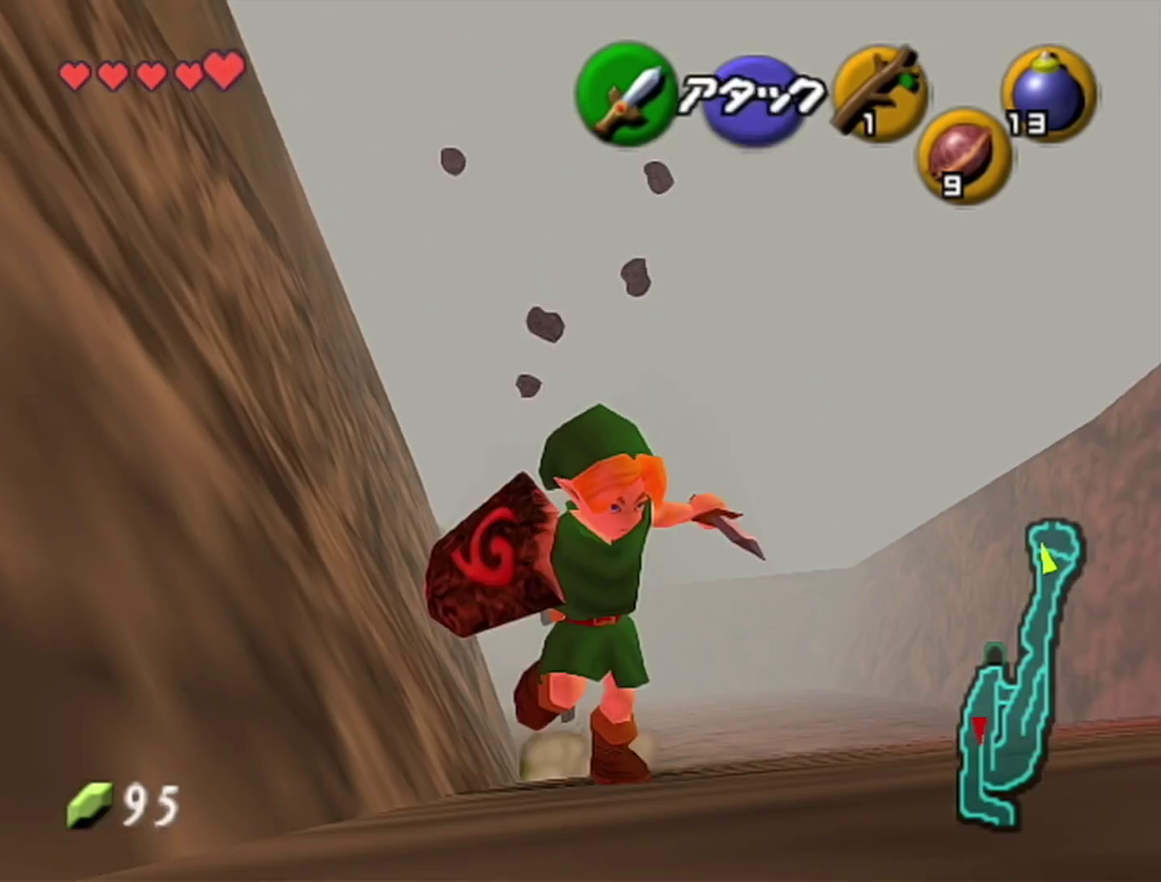
{"buttons": [], "left_stick": "up", "events": [[67, "Z", "up"]]}
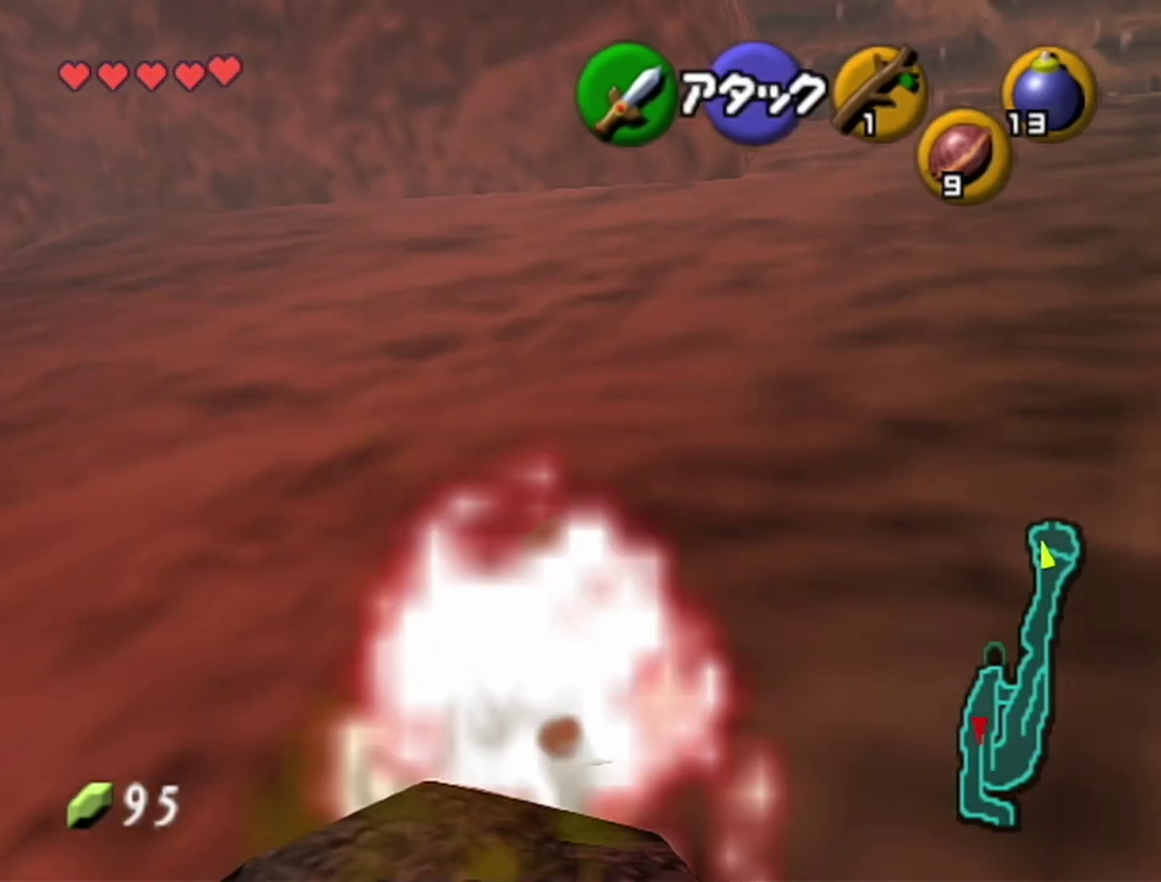
{"buttons": ["A"], "left_stick": "up", "events": [[317, "A", "down"]]}
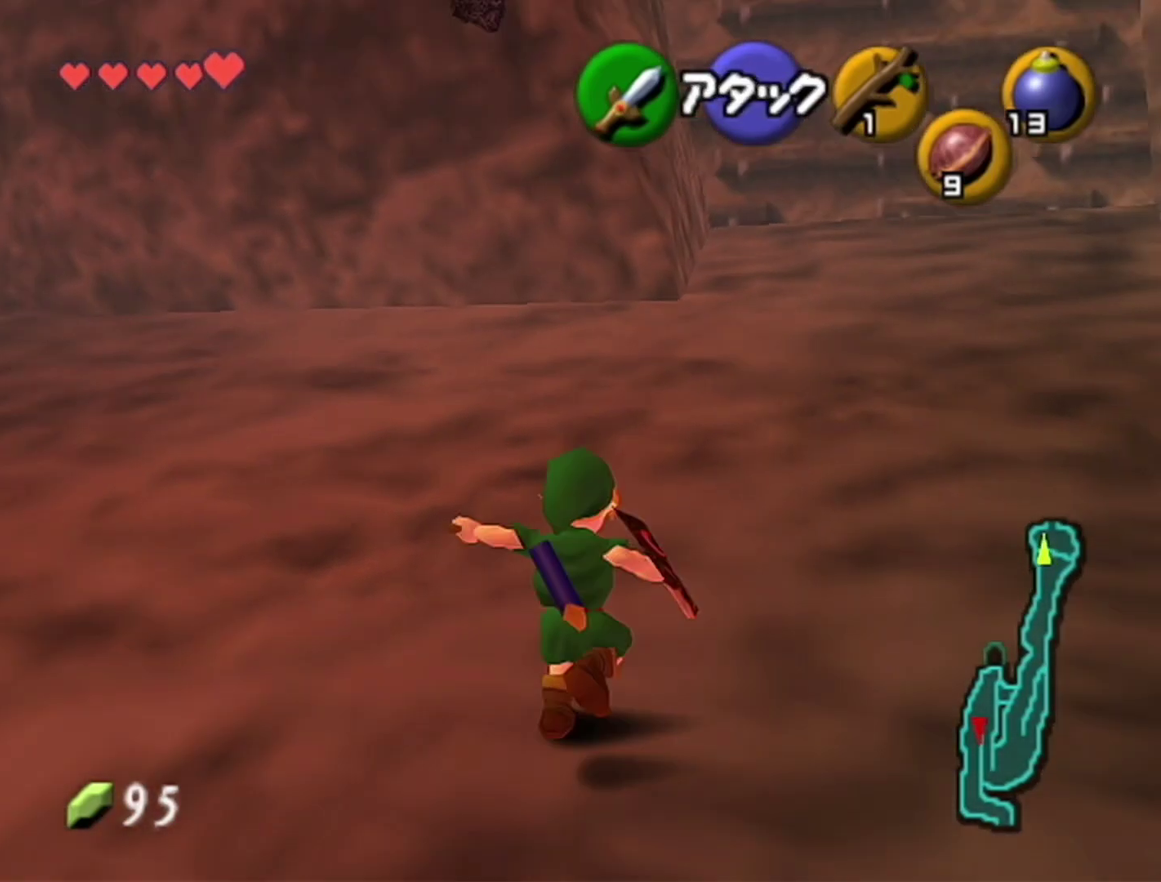
{"buttons": [], "left_stick": "up", "events": [[67, "A", "up"]]}
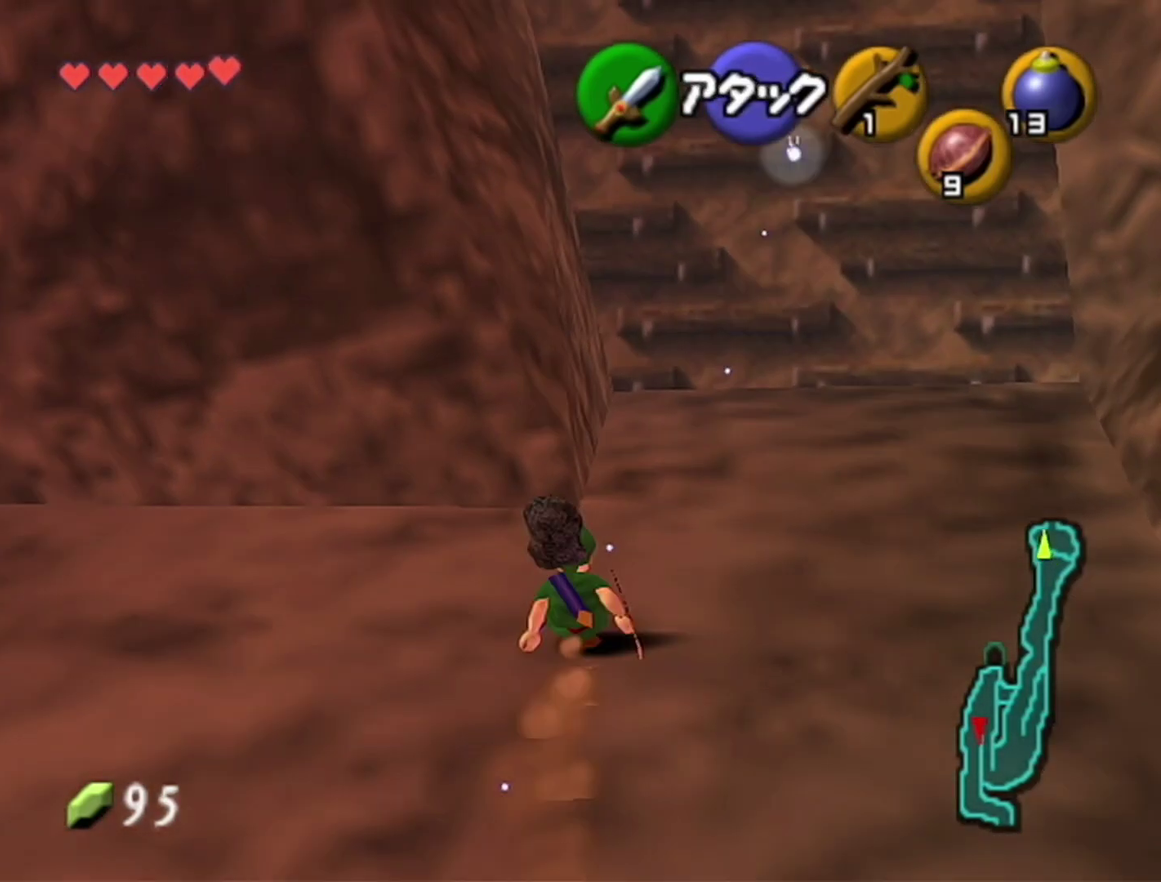
{"buttons": [], "left_stick": "up", "events": []}
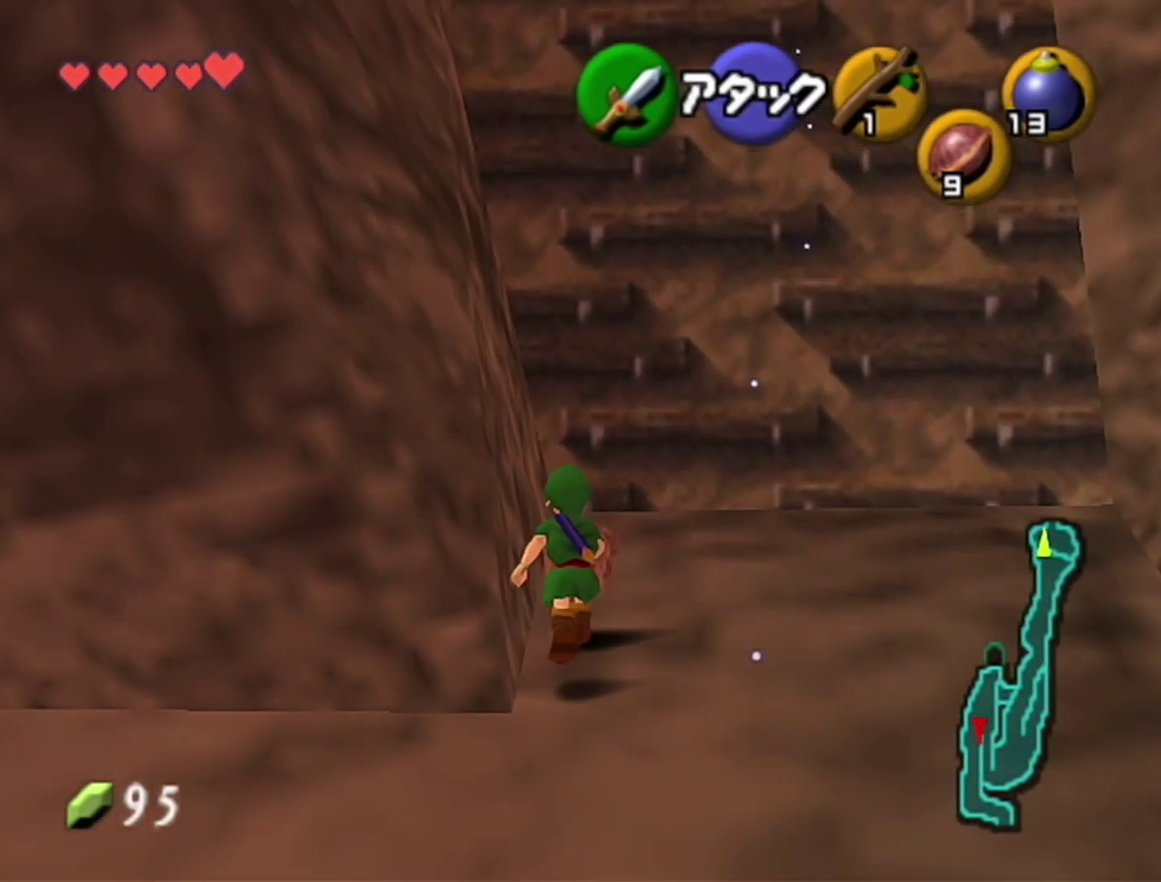
{"buttons": [], "left_stick": "up", "events": []}
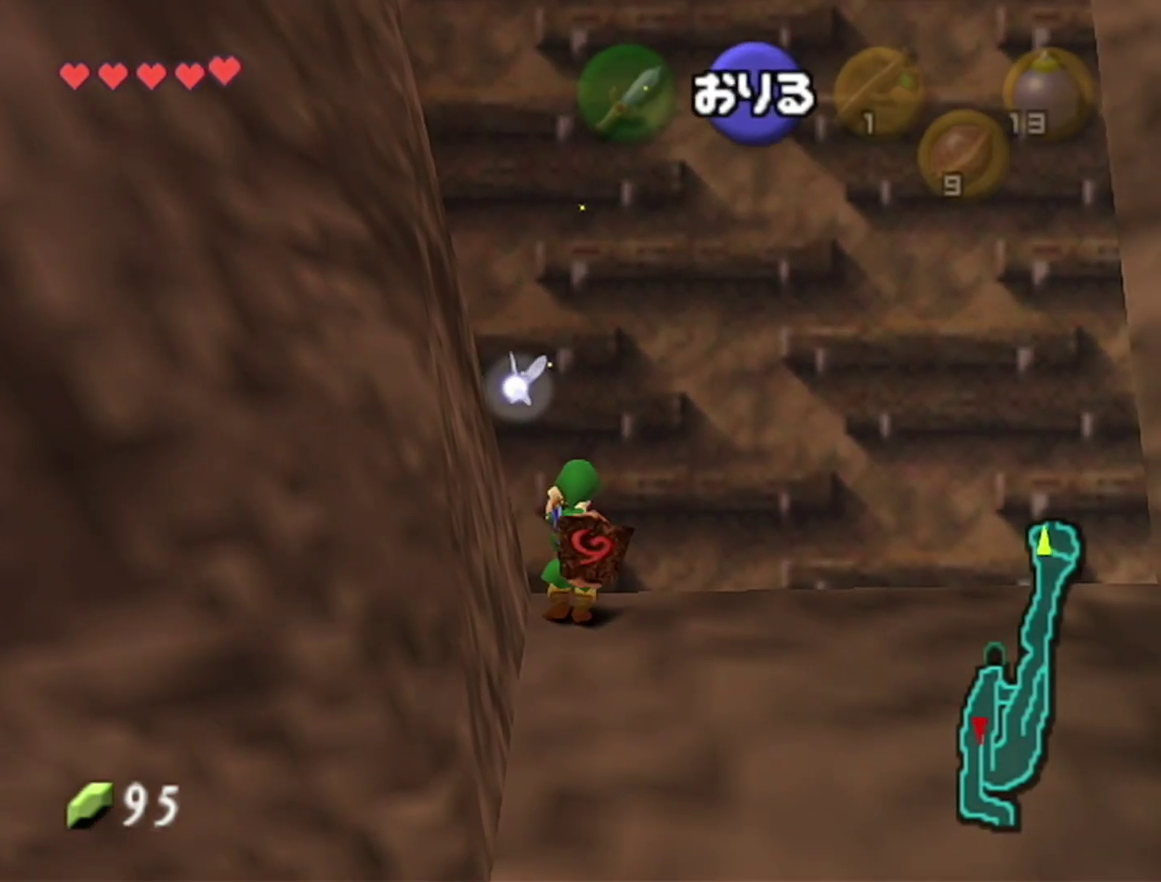
{"buttons": [], "left_stick": "up", "events": []}
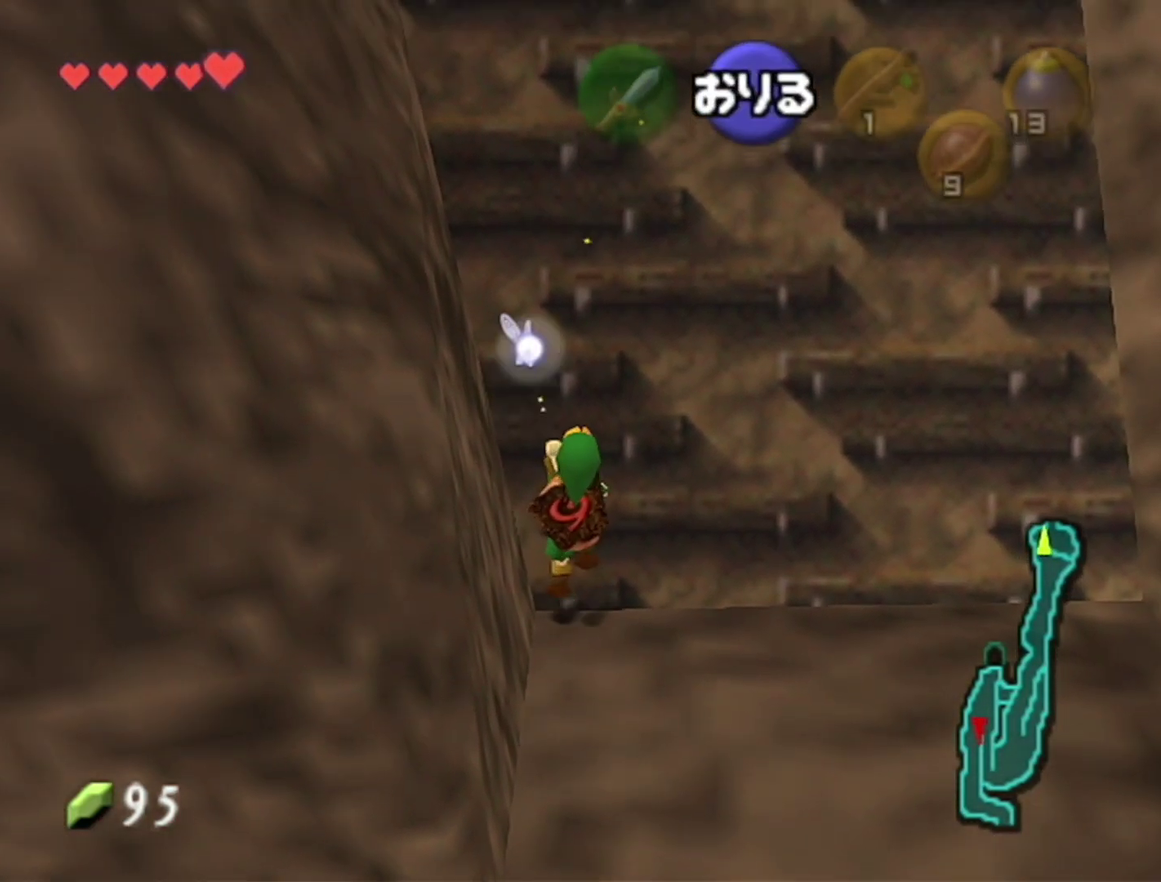
{"buttons": [], "left_stick": "up", "events": []}
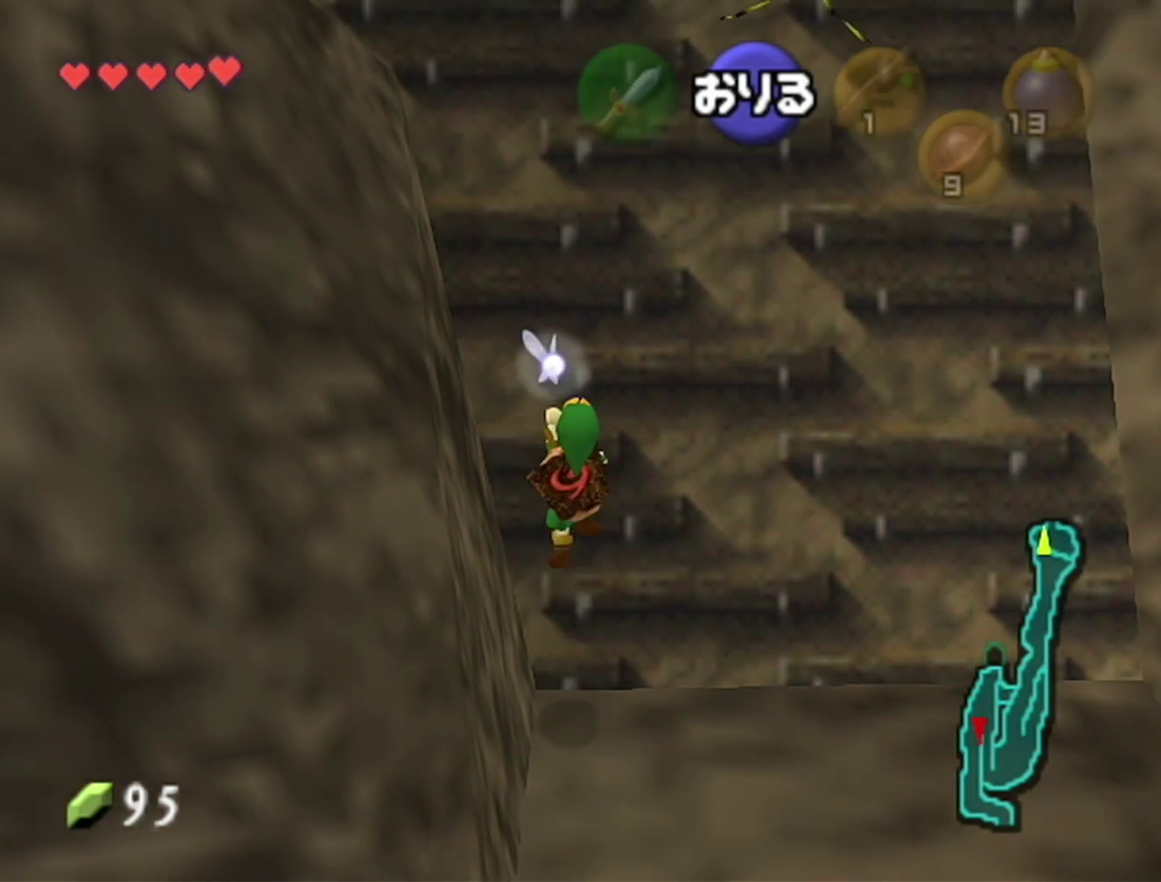
{"buttons": [], "left_stick": "up", "events": []}
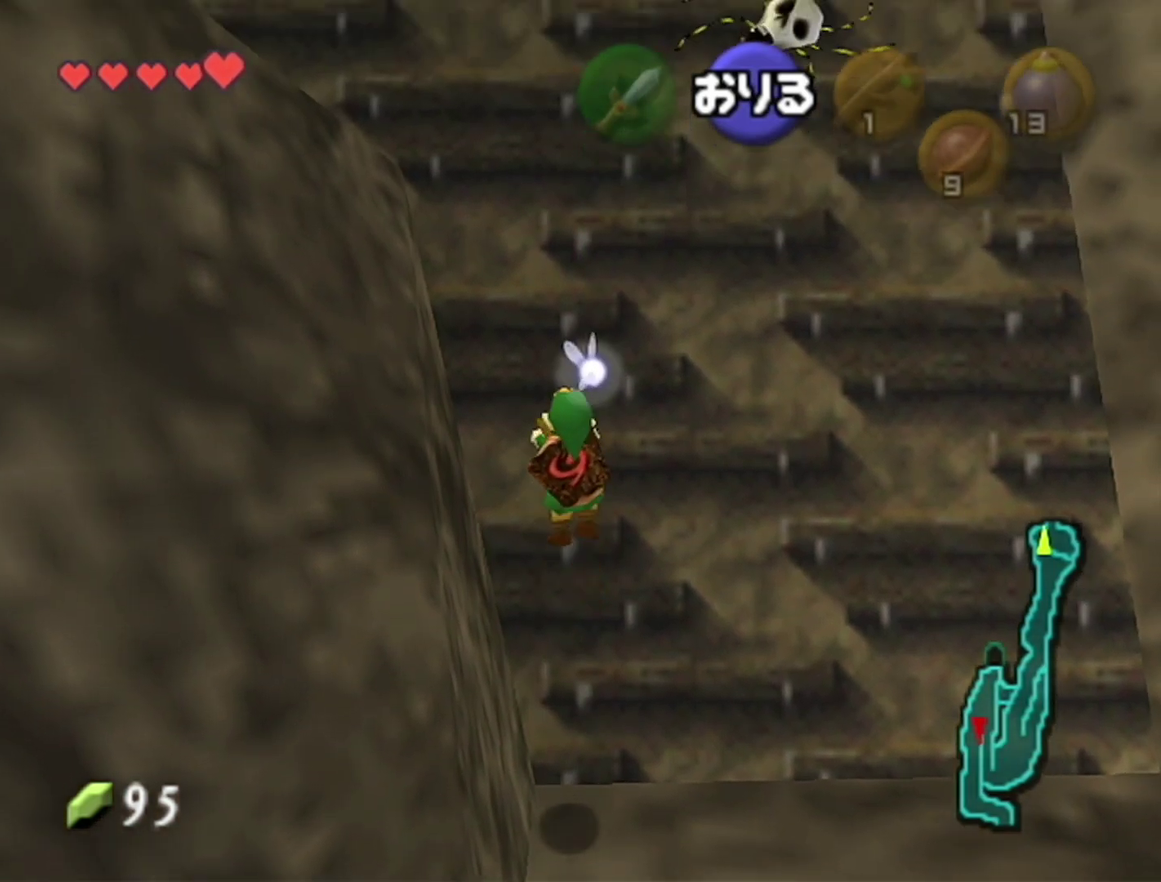
{"buttons": [], "left_stick": "up", "events": []}
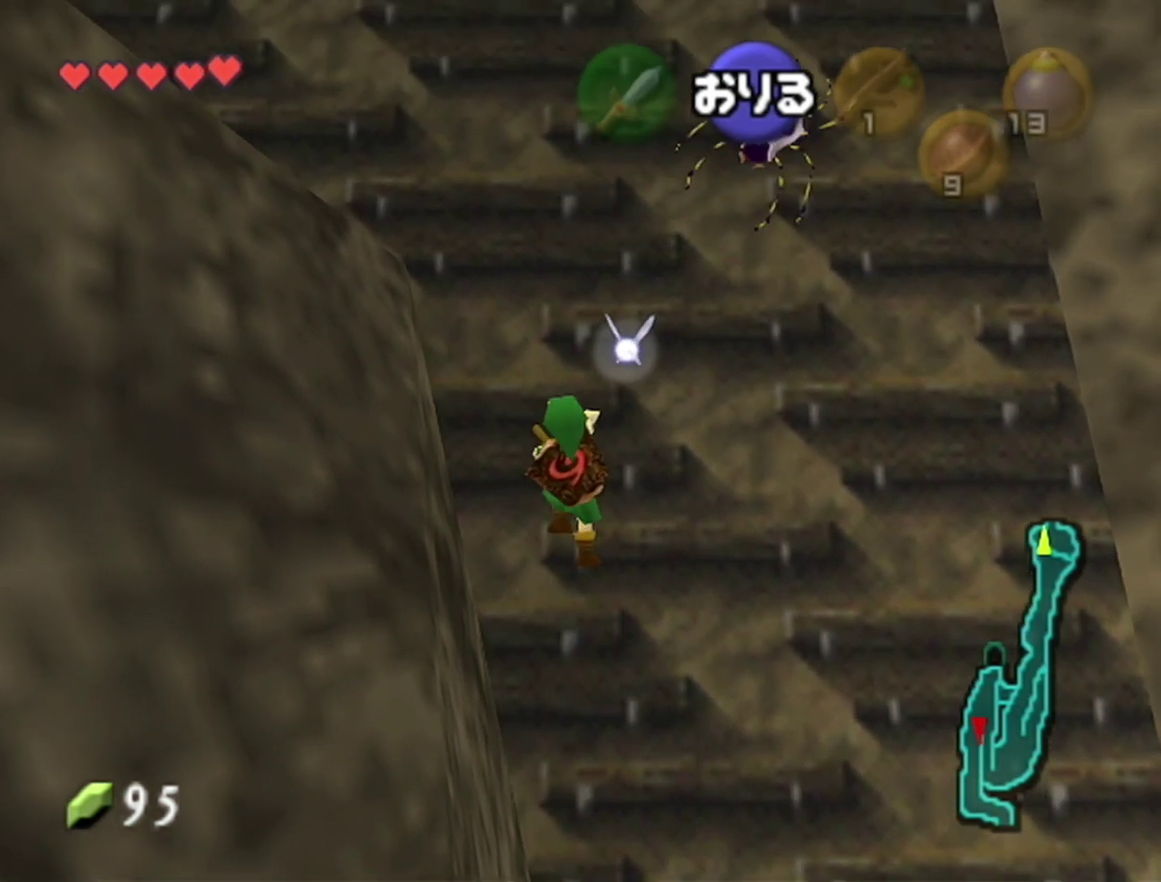
{"buttons": [], "left_stick": "center", "events": [[167, "left_stick", "center"]]}